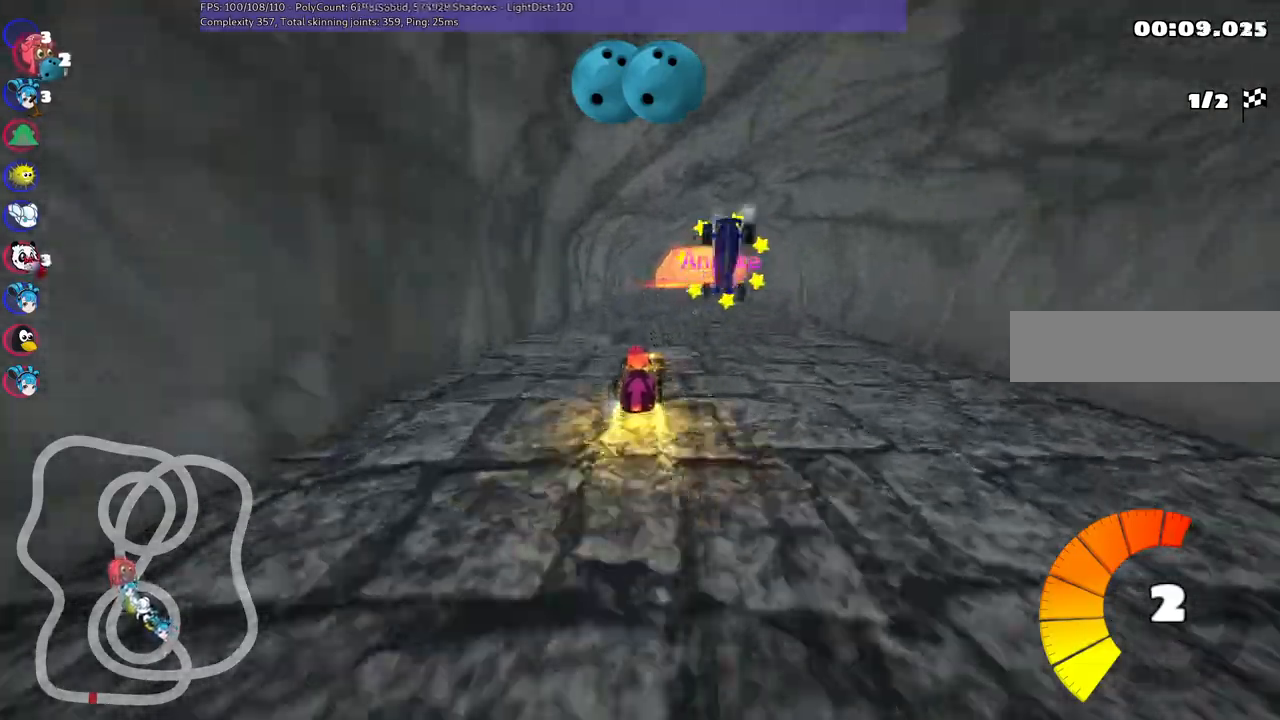
Gameplay with keyboard; each line is a JSON object with the keys held at the frame after it. "events" lists presses ("down") and releases ("up") of ".", "/", "alt_r", "b", "c", "comma", "ctrl_r", "d", "down", "f", "g", "h", "j", "k", "l", "left", "m", "n", "quote", "return", "right", "semicolon", "shift_r", "space", "super", "up" and "v" between this image and that frame as [ms after this image, input, new state], when the widget could be followed in between. No other keys are recorded. Mouse input is not recorded.
{"keys": ["left", "m", "up"], "events": []}
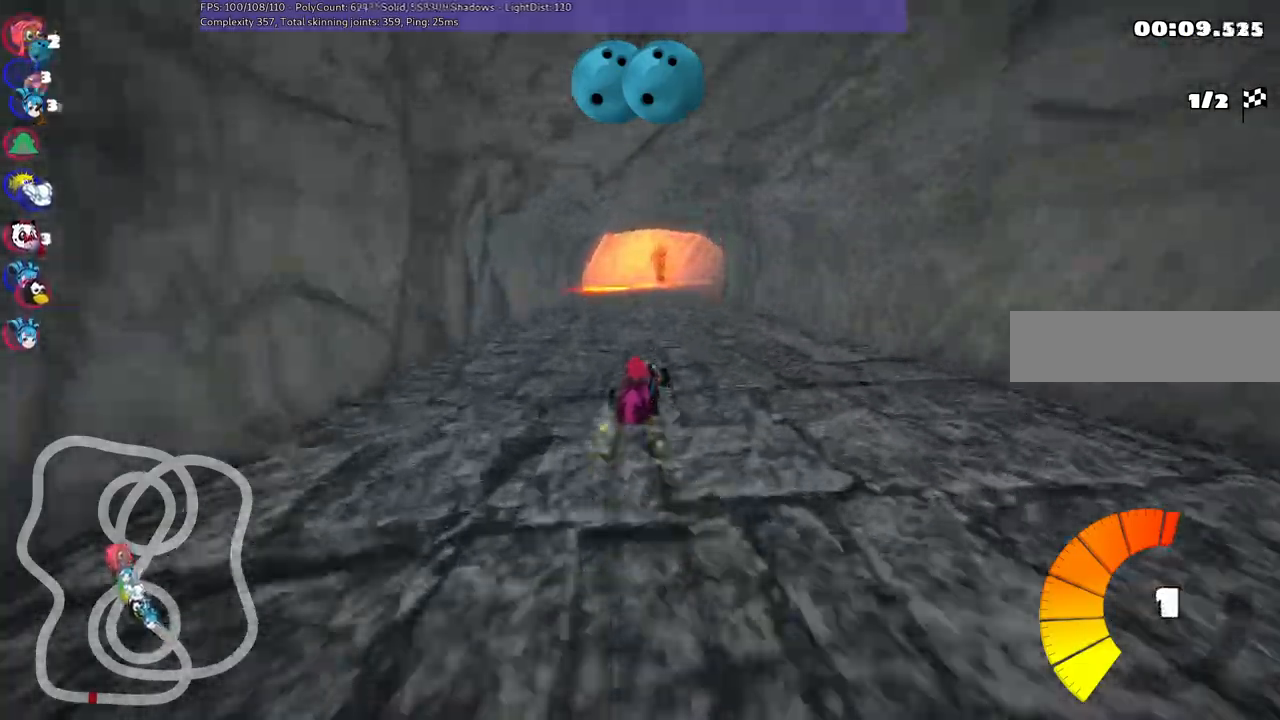
{"keys": ["left", "m", "up"], "events": []}
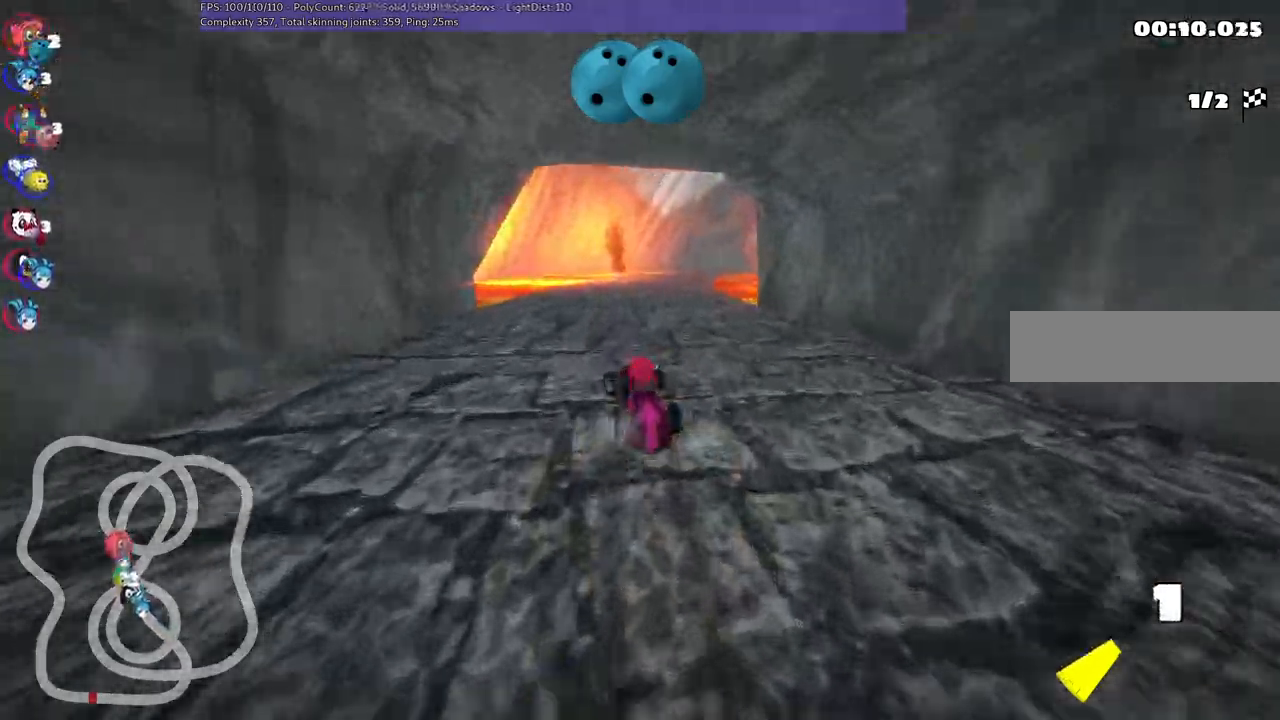
{"keys": ["right", "up"], "events": [[350, "left", "up"], [350, "right", "down"], [384, "m", "up"]]}
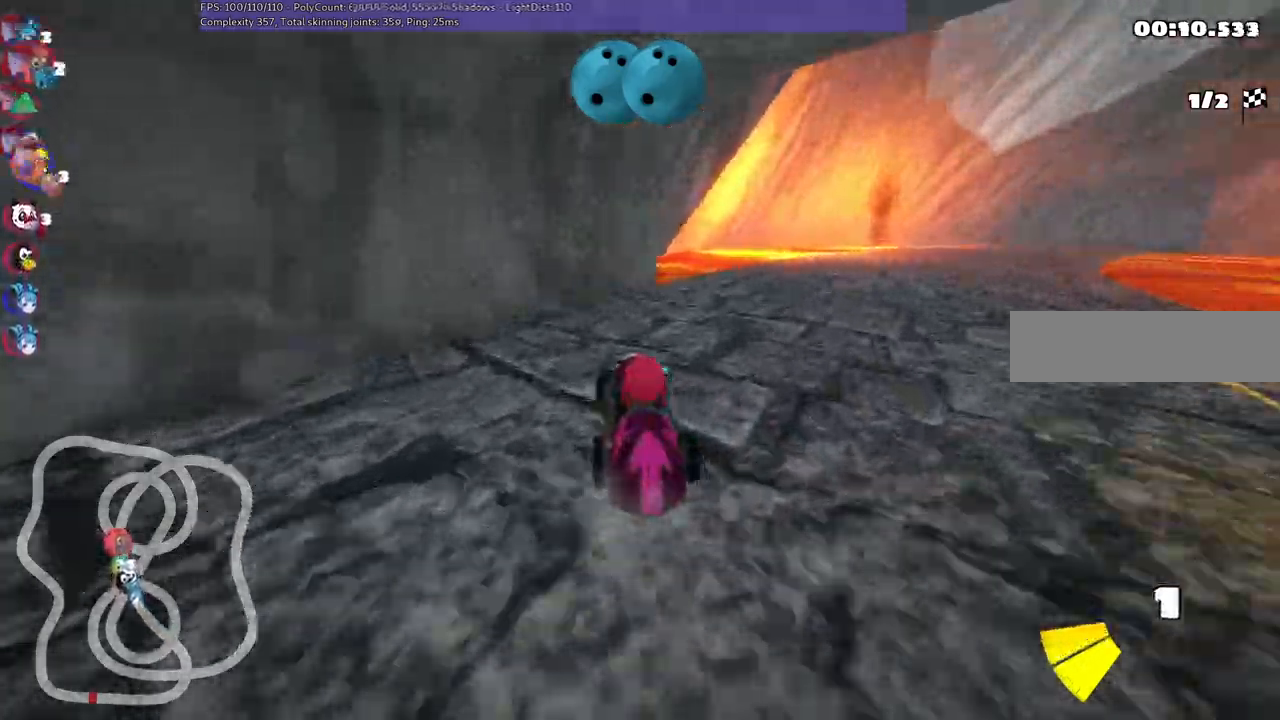
{"keys": ["m", "right", "up"]}
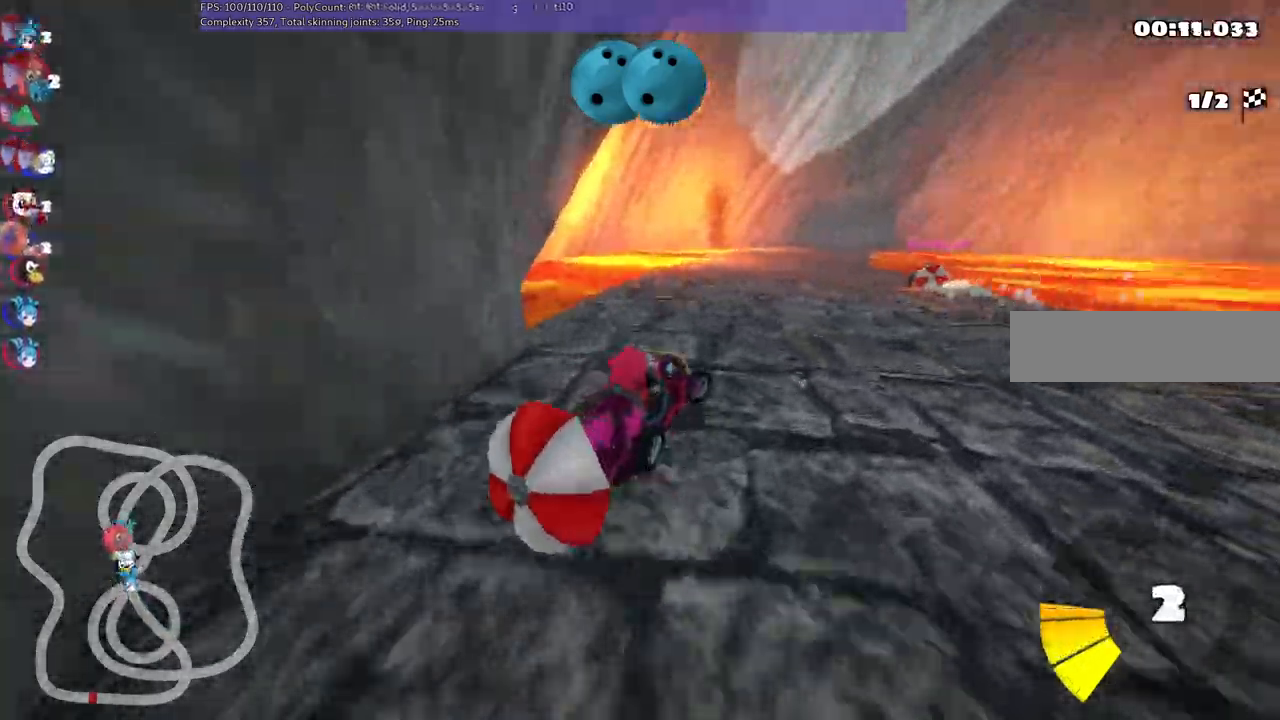
{"keys": ["left", "m"], "events": [[50, "space", "down"], [150, "left", "down"], [150, "right", "up"], [184, "space", "up"], [467, "up", "up"]]}
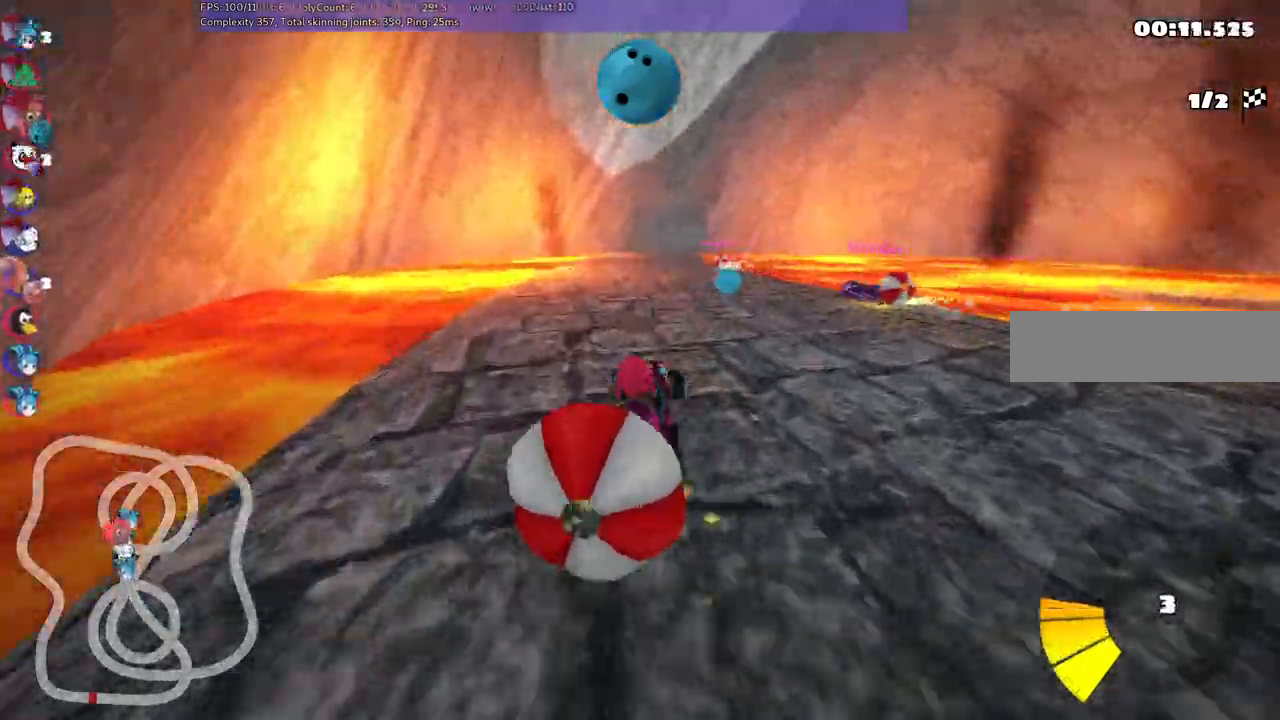
{"keys": ["right", "up"]}